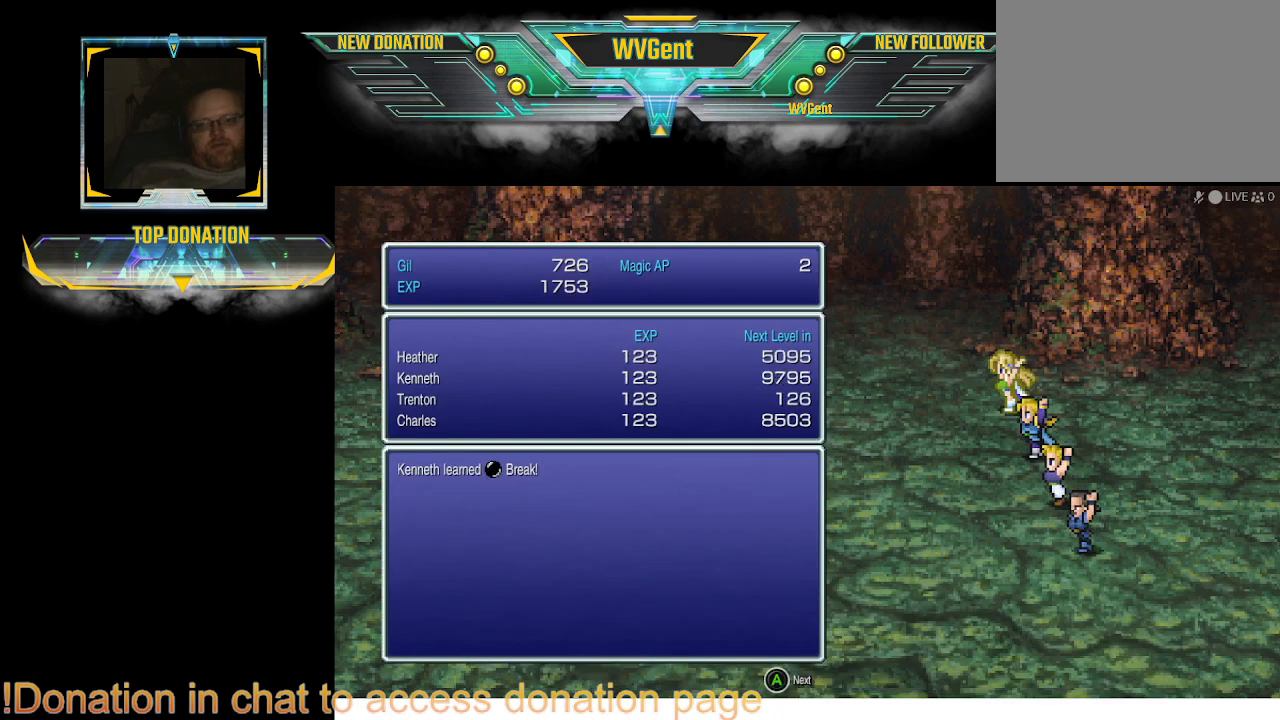
Gameplay with a controller (PlayStation layout); each line is a JSON object with the inputs held at the frame after it. "events" lists button and stick changes between this image and that frame as [ms after this image, input, new state], when the widget could be followed in between. Not read: L3 R3.
{"buttons": [], "left_stick": "center", "right_stick": "center", "events": [[200, "CROSS", "down"], [300, "CROSS", "up"]]}
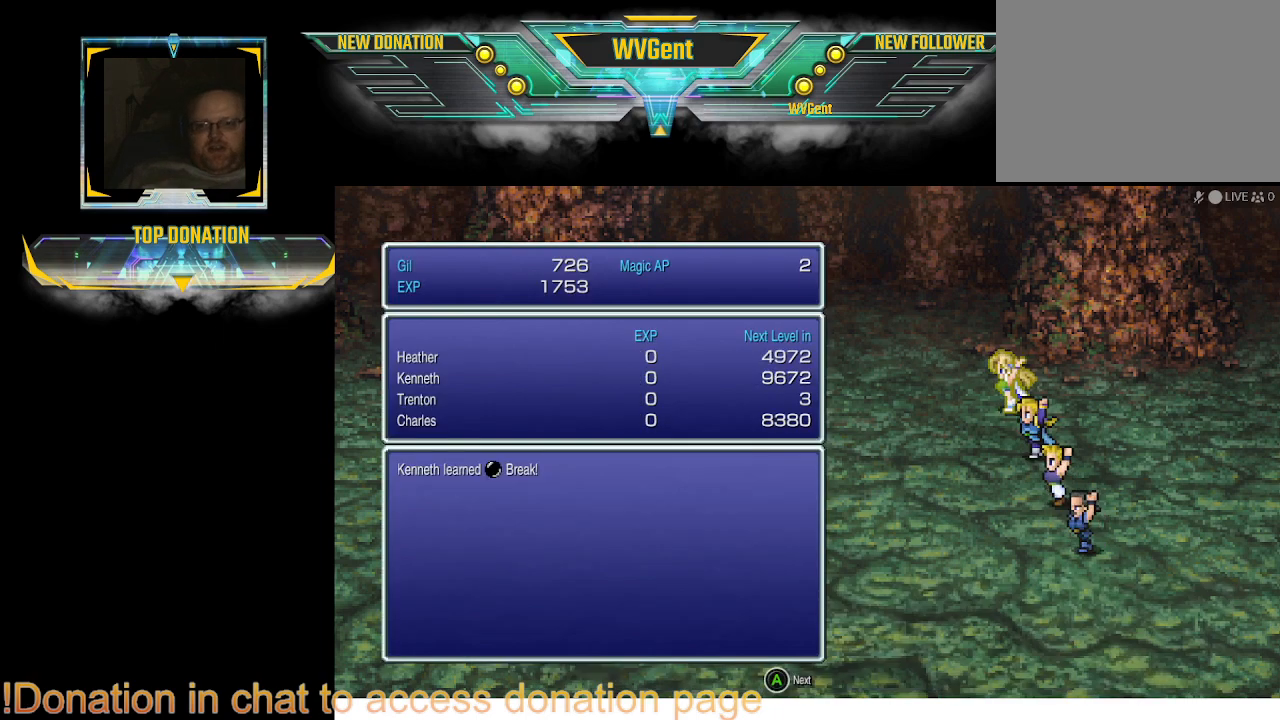
{"buttons": [], "left_stick": "center", "right_stick": "center", "events": [[133, "CROSS", "down"], [233, "CROSS", "up"]]}
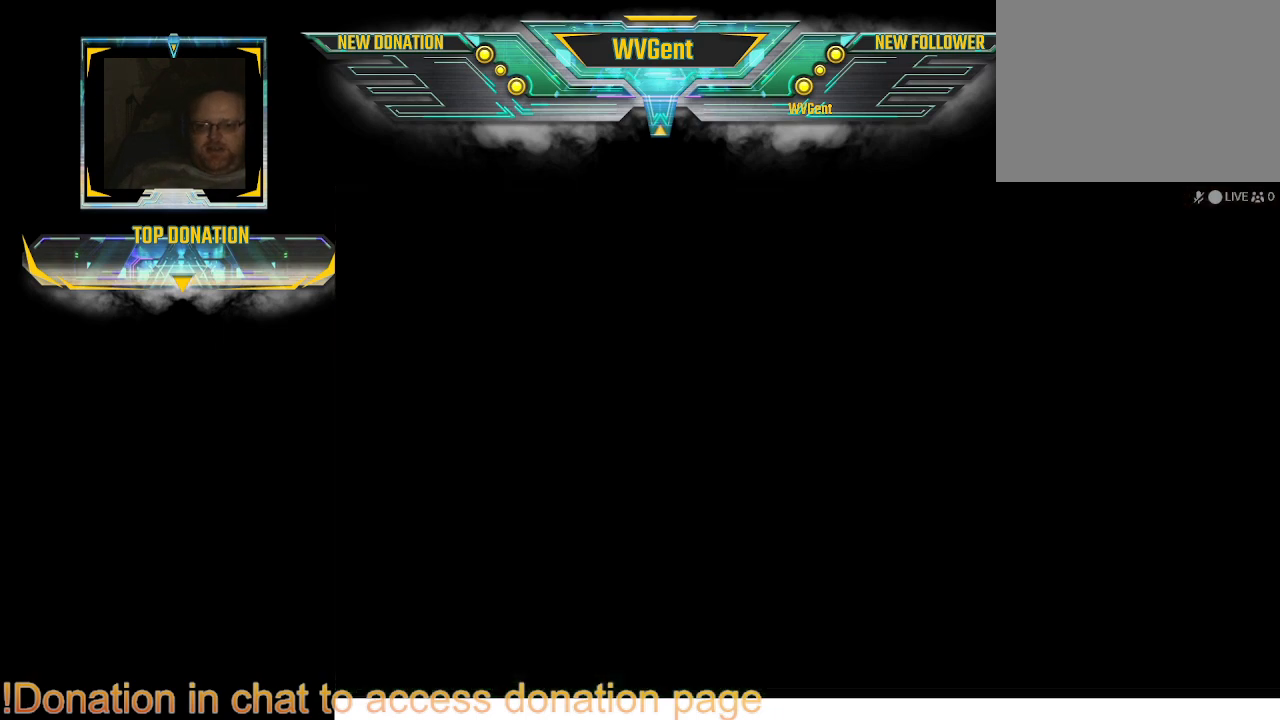
{"buttons": [], "left_stick": "center", "right_stick": "center", "events": []}
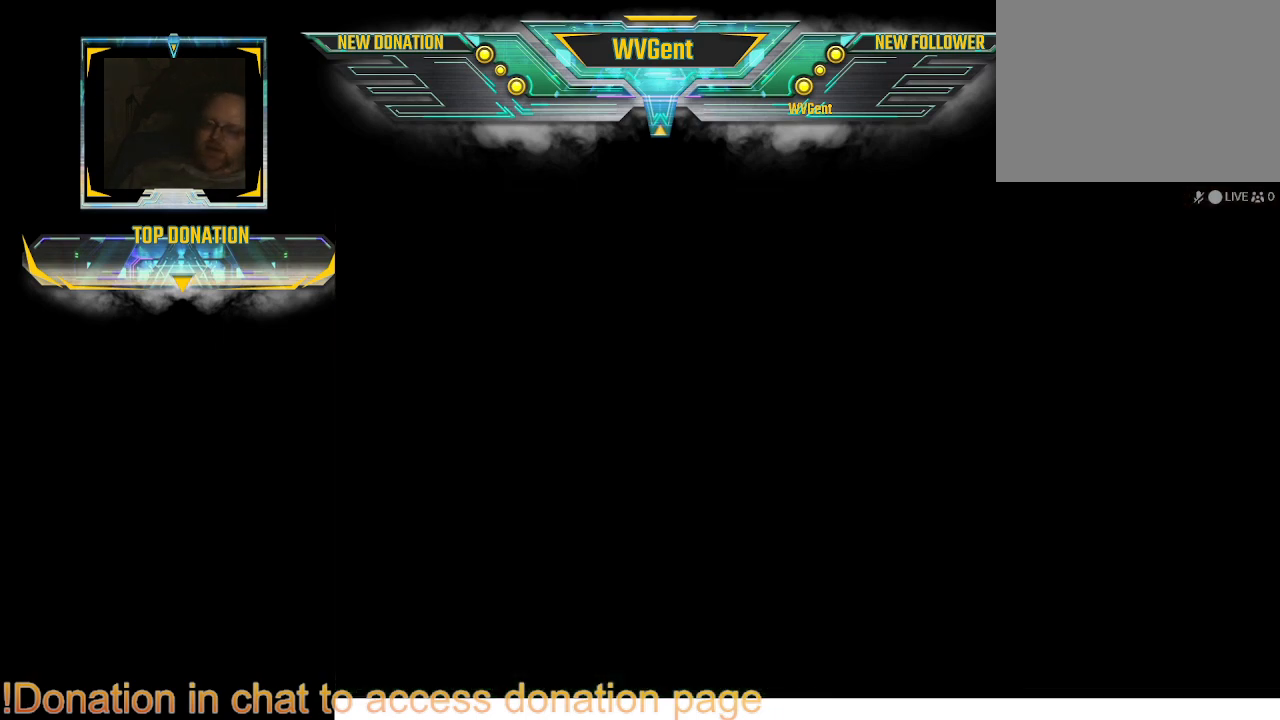
{"buttons": [], "left_stick": "center", "right_stick": "center", "events": []}
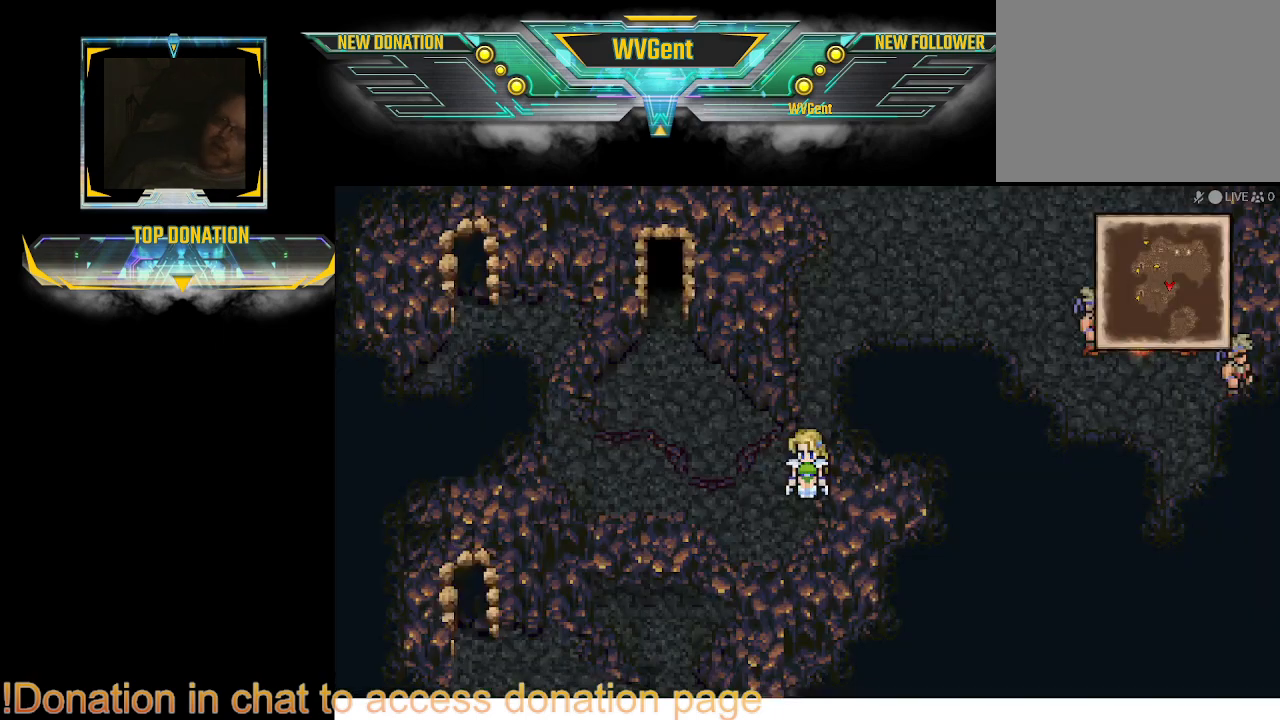
{"buttons": [], "left_stick": "center", "right_stick": "center", "events": [[267, "TRIANGLE", "down"], [400, "TRIANGLE", "up"]]}
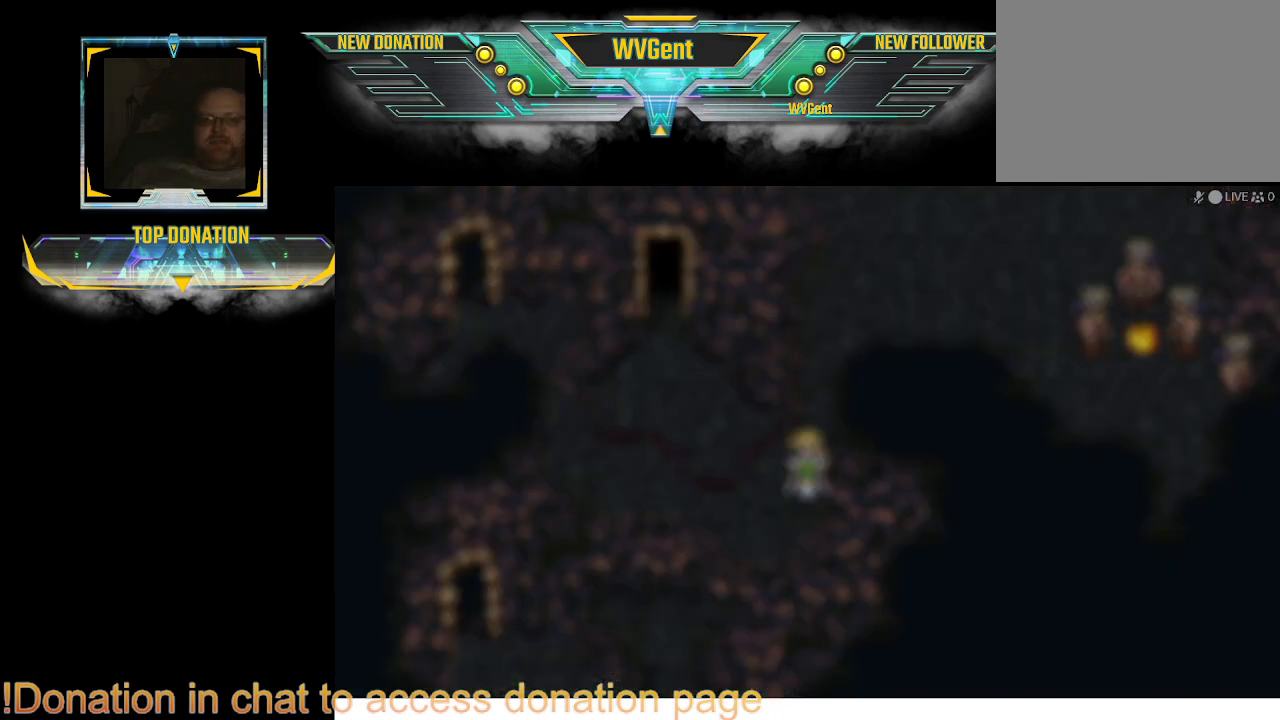
{"buttons": [], "left_stick": "center", "right_stick": "center", "events": []}
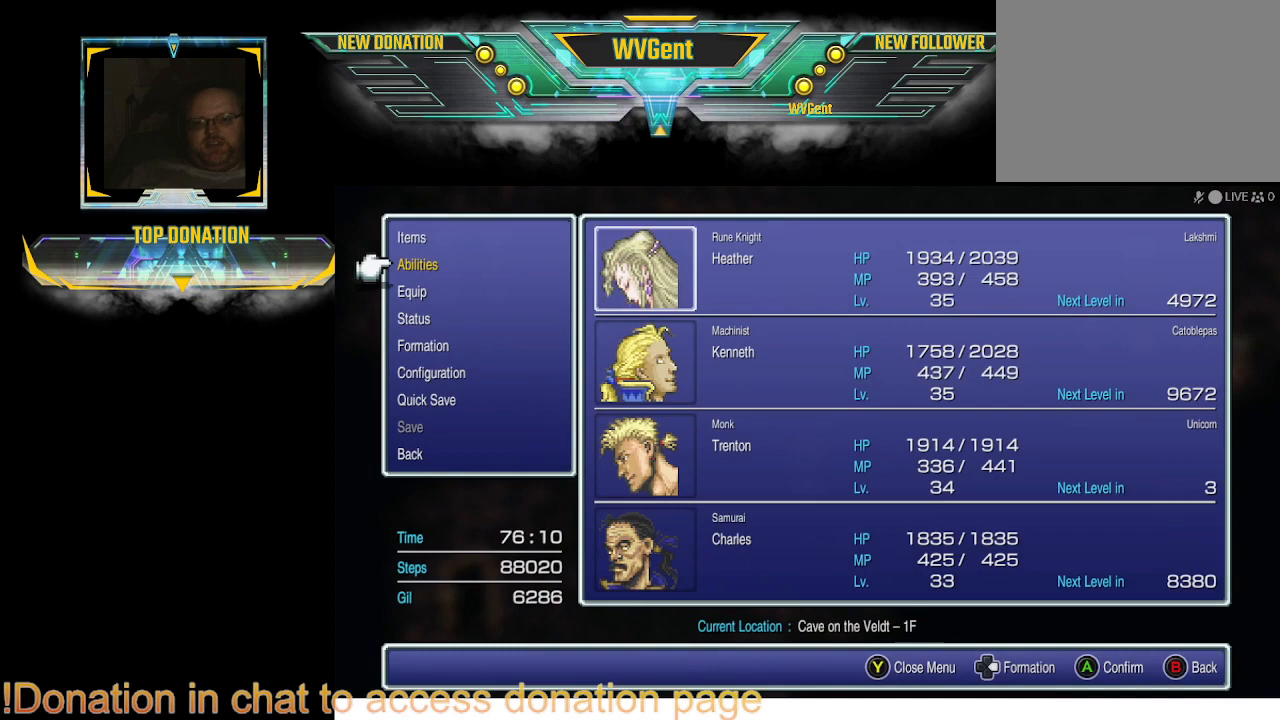
{"buttons": ["CIRCLE"], "left_stick": "center", "right_stick": "center", "events": [[433, "CIRCLE", "down"]]}
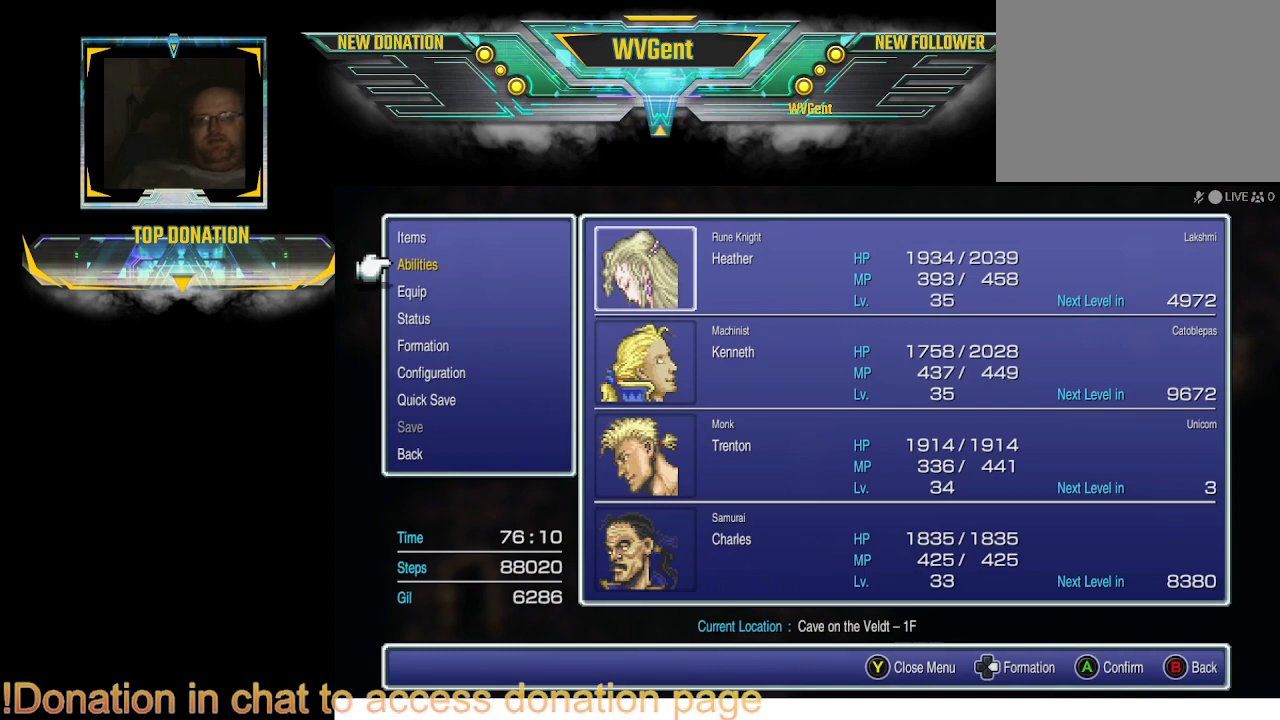
{"buttons": [], "left_stick": "center", "right_stick": "center", "events": [[67, "CIRCLE", "up"], [333, "CIRCLE", "down"], [433, "CIRCLE", "up"]]}
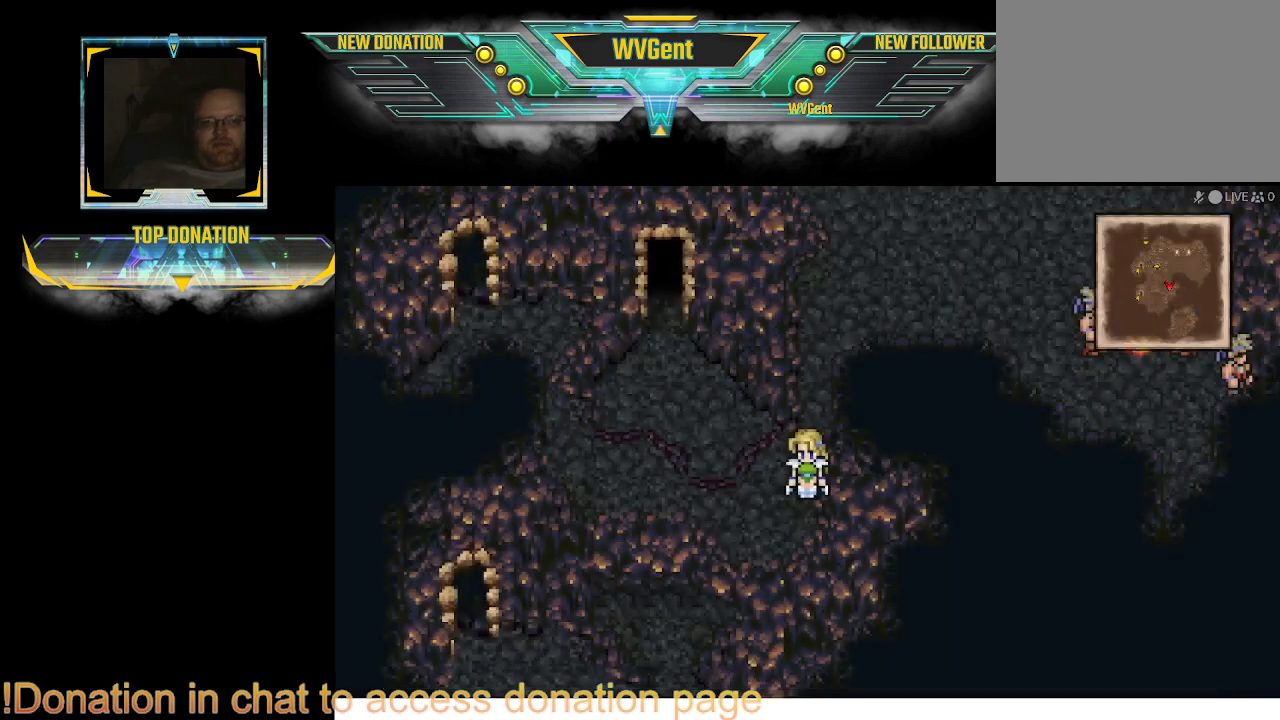
{"buttons": ["CIRCLE"], "left_stick": "left", "right_stick": "center", "events": [[233, "left_stick", "down-left"], [333, "CIRCLE", "down"], [467, "left_stick", "left"]]}
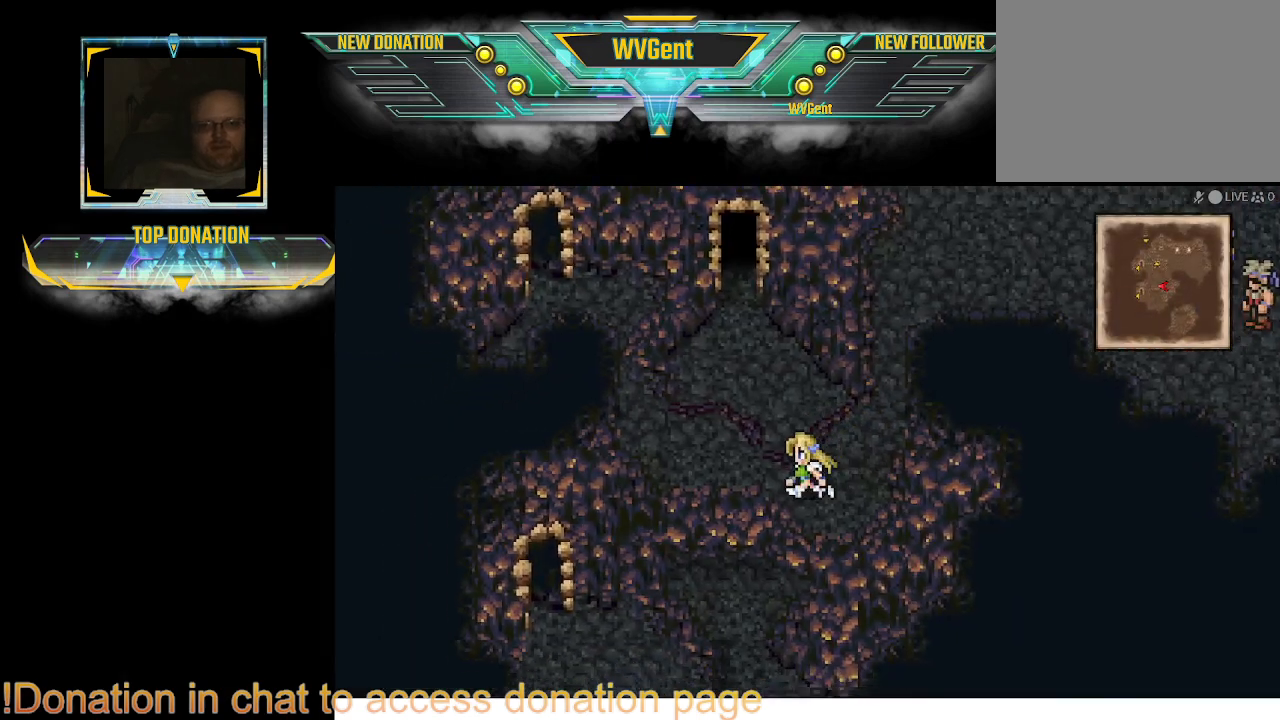
{"buttons": ["CIRCLE"], "left_stick": "up-left", "right_stick": "center", "events": [[267, "left_stick", "up-left"]]}
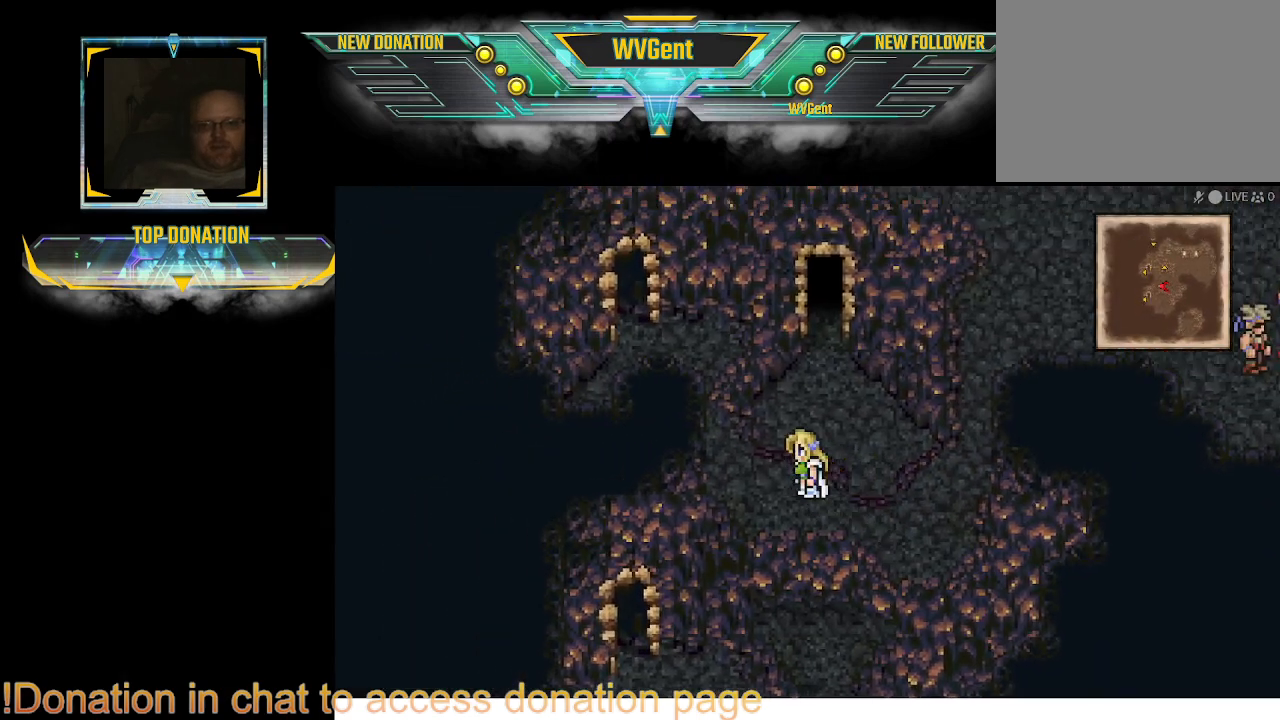
{"buttons": ["CIRCLE"], "left_stick": "up-left", "right_stick": "center", "events": [[33, "left_stick", "left"], [200, "left_stick", "up-left"]]}
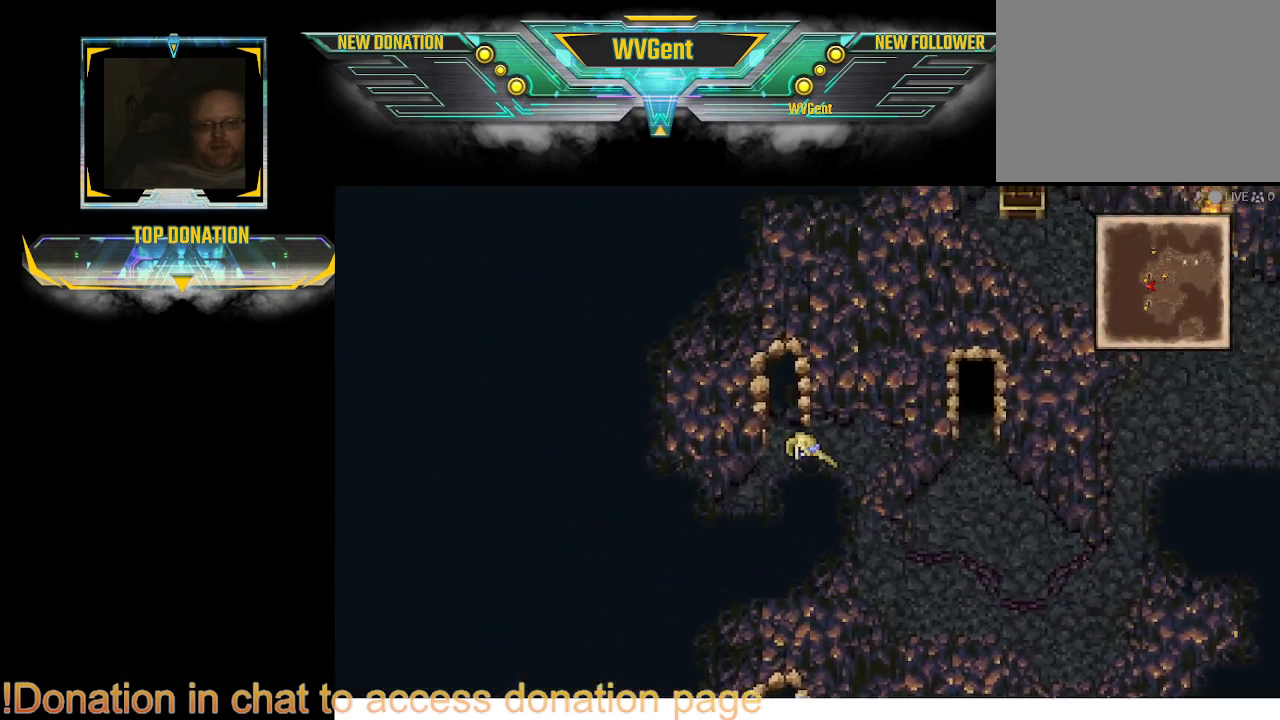
{"buttons": ["CIRCLE"], "left_stick": "left", "right_stick": "center", "events": [[433, "left_stick", "left"]]}
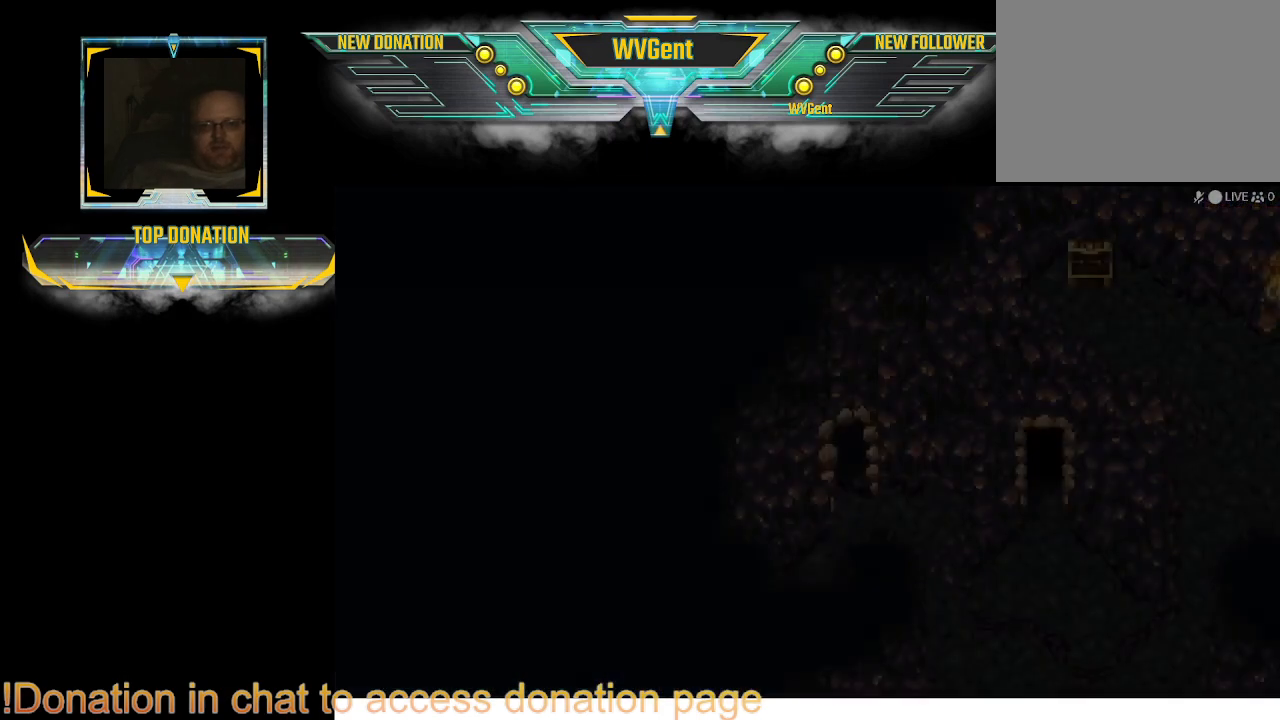
{"buttons": [], "left_stick": "center", "right_stick": "center", "events": [[267, "CIRCLE", "up"], [333, "left_stick", "center"]]}